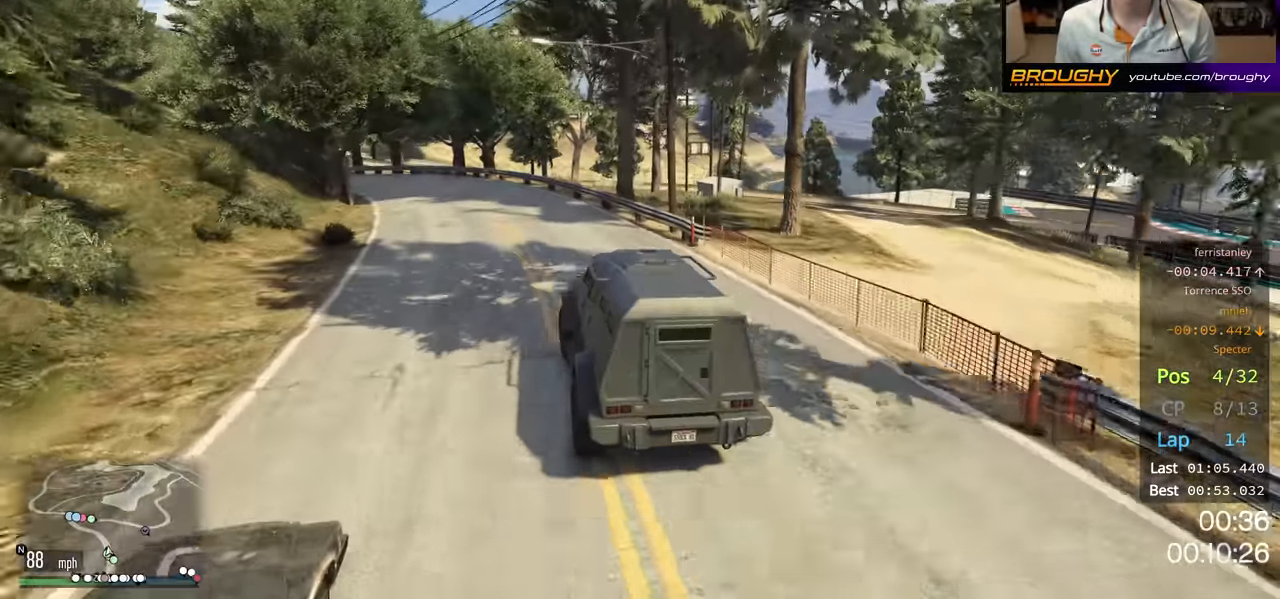
Gameplay with a controller (Xbox layout); each line is a JSON object with the inputs held at the frame after it. "events" lists button and stick changes between this image and that frame as [ms after this image, input, new state], when the widget could be followed in between.
{"buttons": ["R2"], "left_stick": "up-left", "right_stick": "center", "events": [[83, "left_stick", "up-left"], [266, "left_stick", "center"], [333, "left_stick", "up-left"]]}
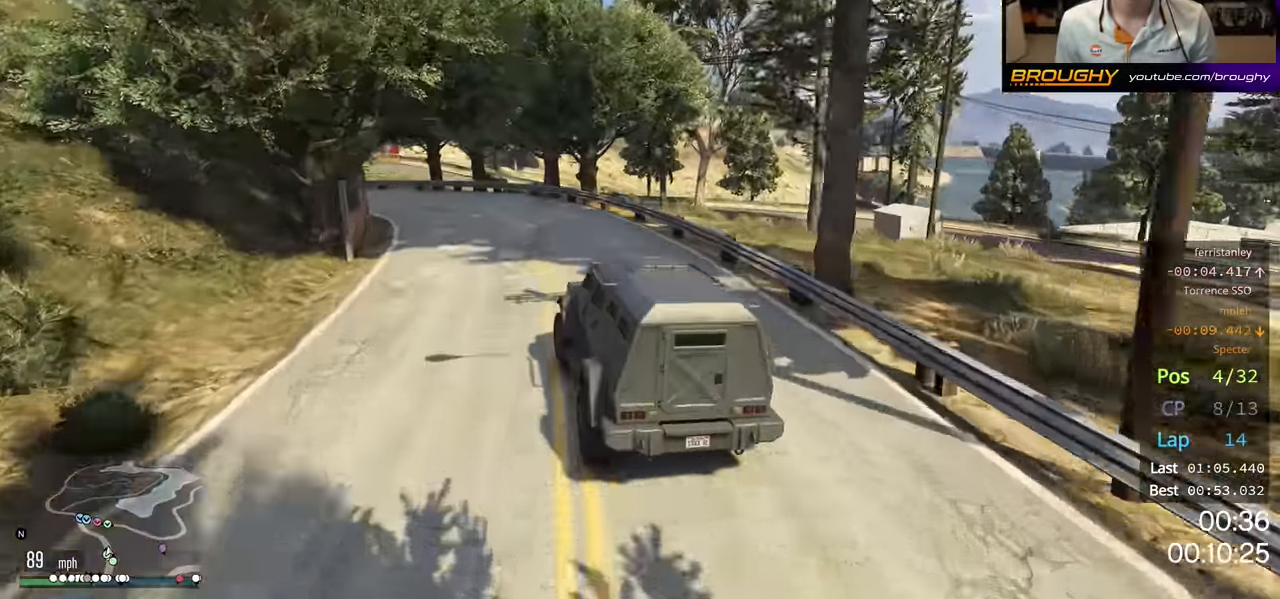
{"buttons": ["Y", "R2"], "left_stick": "center", "right_stick": "center", "events": [[216, "left_stick", "center"], [316, "left_stick", "up-left"], [466, "Y", "down"], [500, "left_stick", "center"]]}
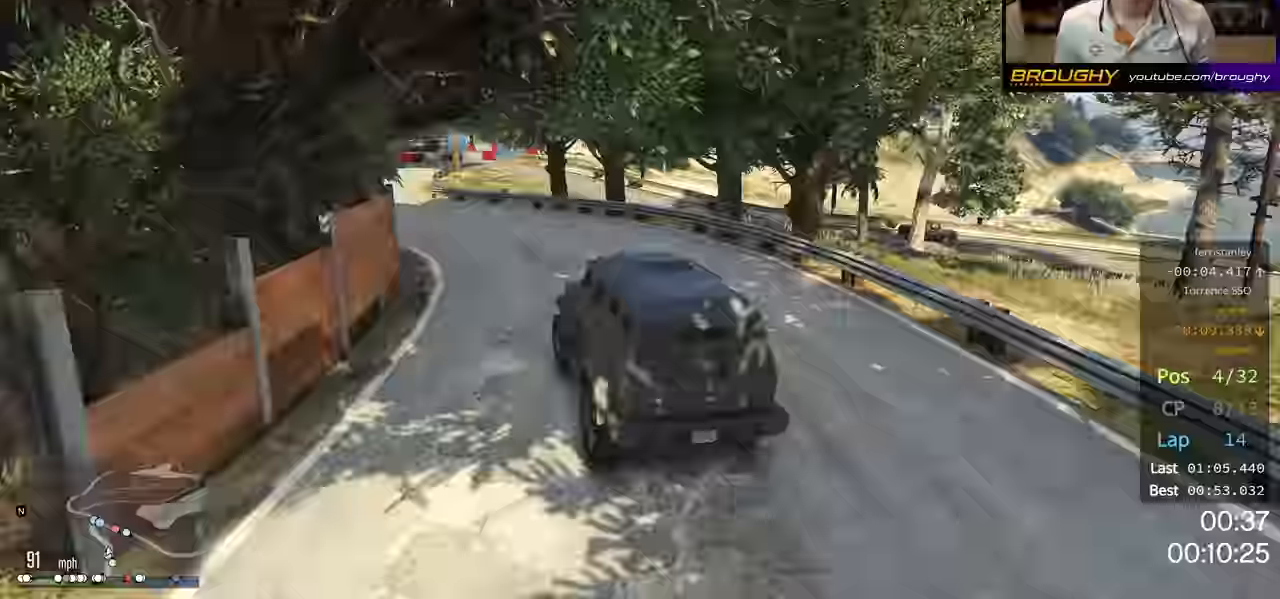
{"buttons": ["R2"], "left_stick": "center", "right_stick": "center"}
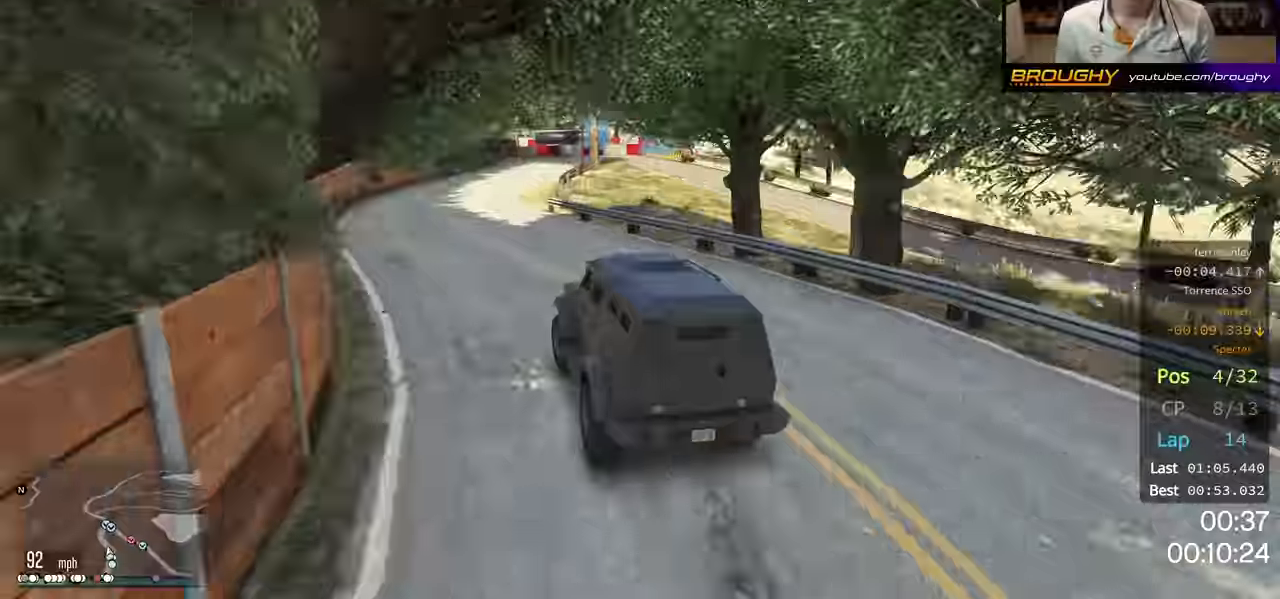
{"buttons": ["R2"], "left_stick": "center", "right_stick": "center", "events": [[266, "left_stick", "right"], [500, "left_stick", "center"]]}
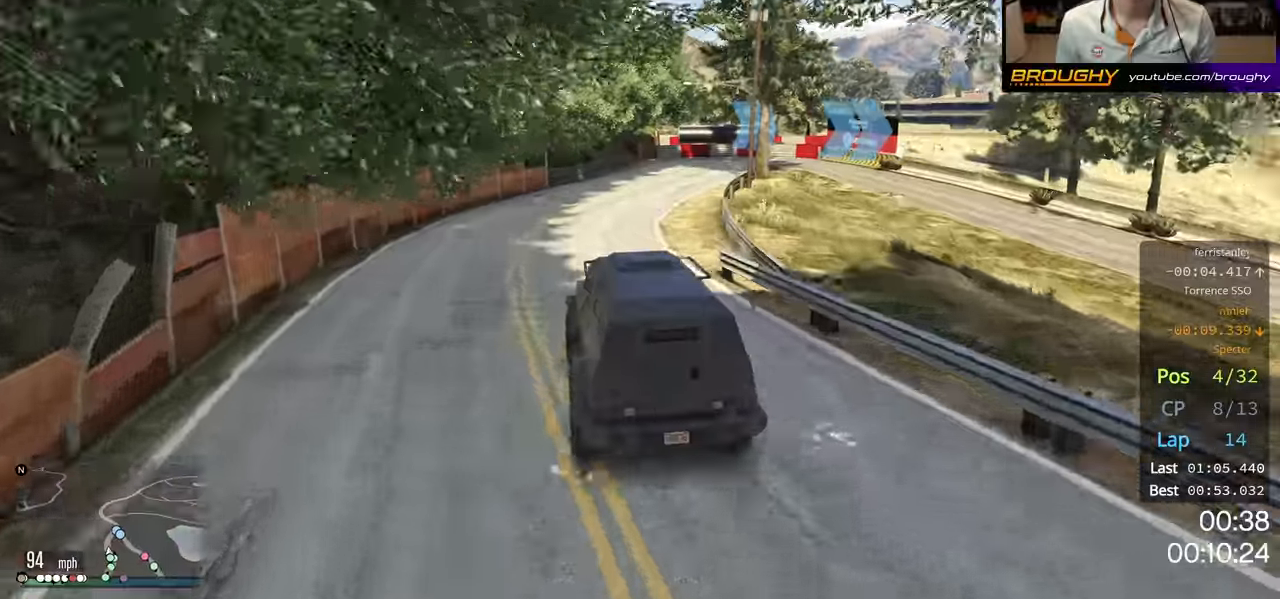
{"buttons": ["L2"], "left_stick": "right", "right_stick": "center", "events": [[150, "L2", "down"], [166, "left_stick", "right"], [200, "R2", "up"]]}
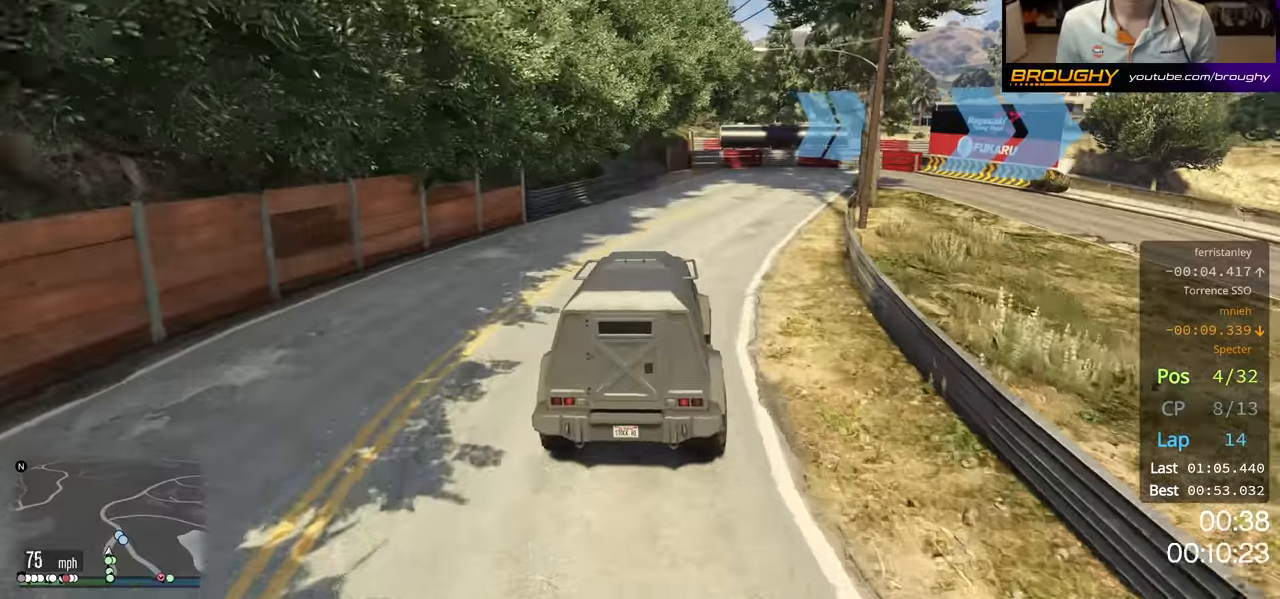
{"buttons": [], "left_stick": "right", "right_stick": "center", "events": [[450, "L2", "up"]]}
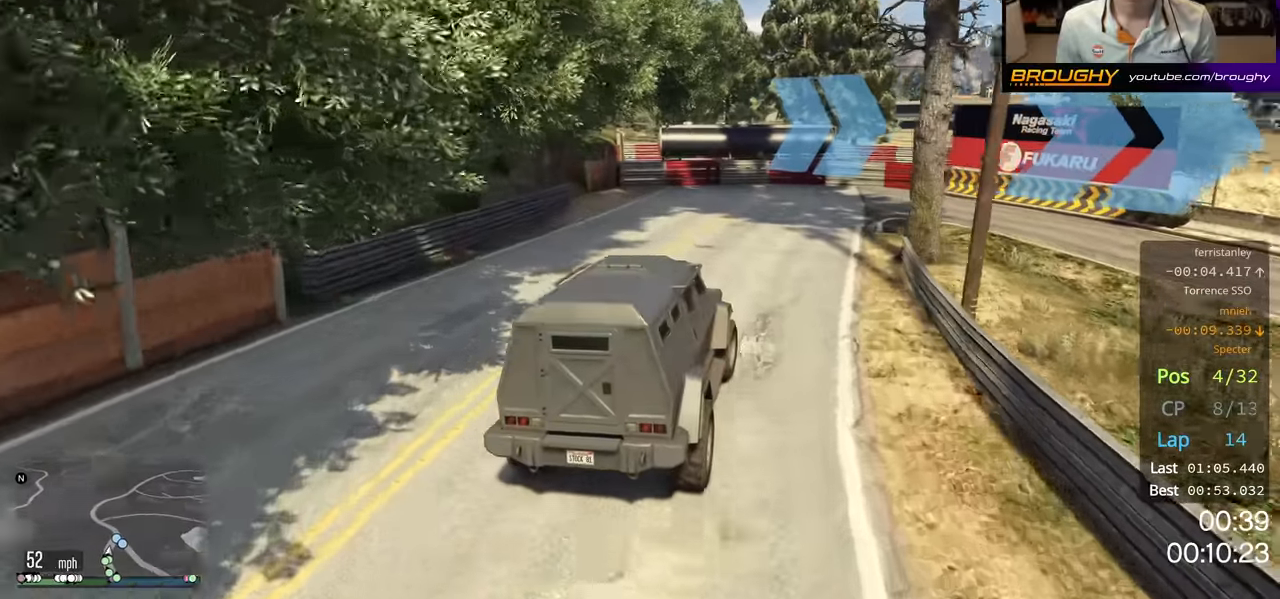
{"buttons": ["L2"], "left_stick": "right", "right_stick": "center", "events": [[267, "L2", "down"]]}
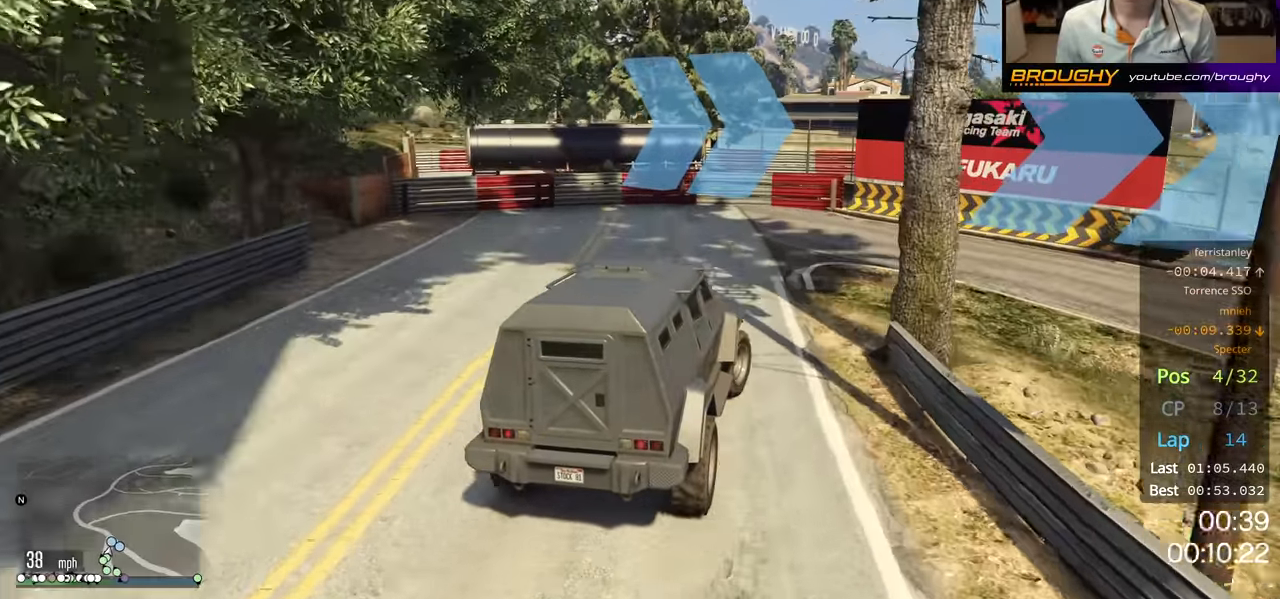
{"buttons": [], "left_stick": "right", "right_stick": "center", "events": [[450, "L2", "up"]]}
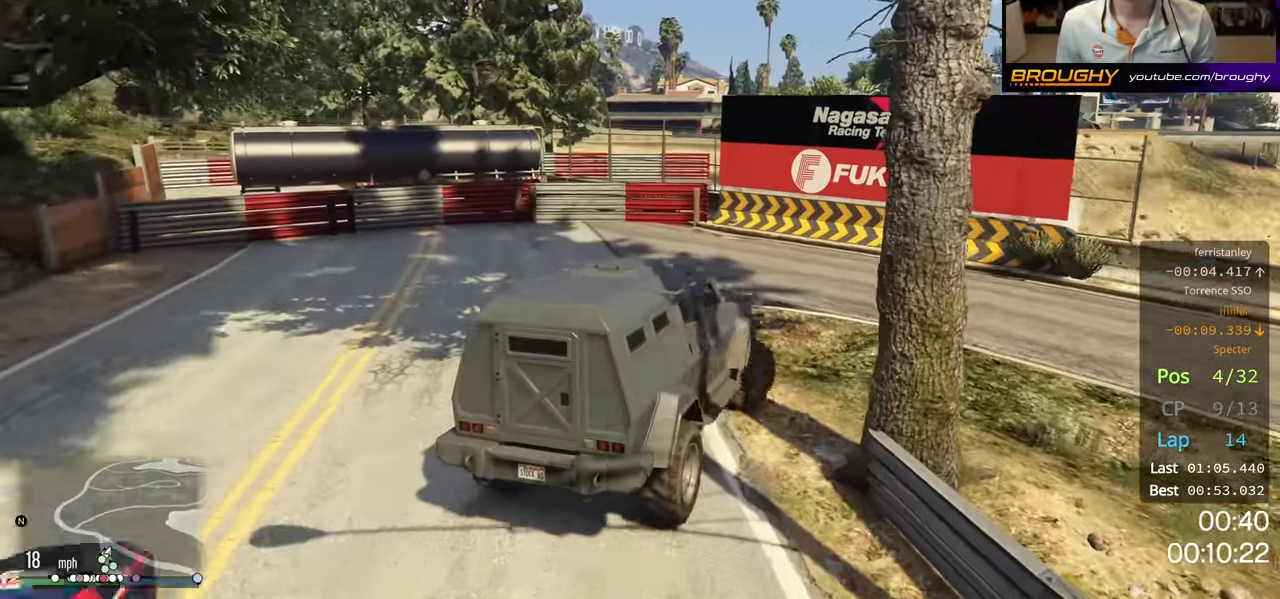
{"buttons": ["R2"], "left_stick": "right", "right_stick": "center", "events": [[117, "R2", "down"]]}
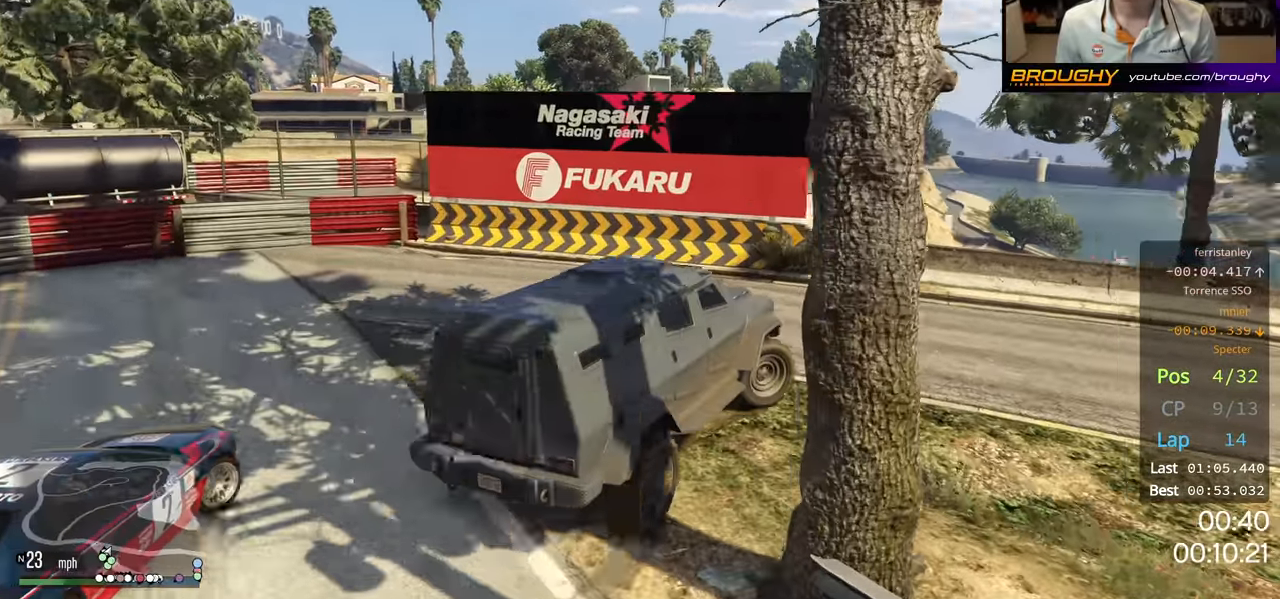
{"buttons": ["R2"], "left_stick": "right", "right_stick": "center", "events": [[34, "R2", "up"], [200, "R2", "down"]]}
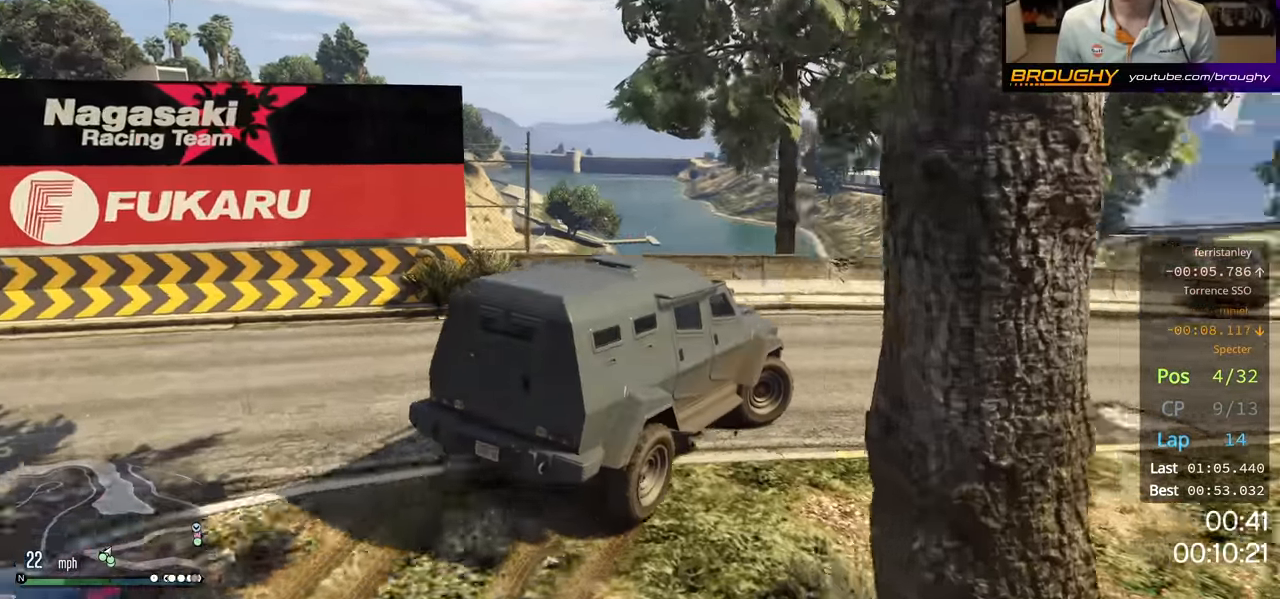
{"buttons": ["R2"], "left_stick": "right", "right_stick": "center", "events": [[84, "left_stick", "center"], [350, "left_stick", "right"]]}
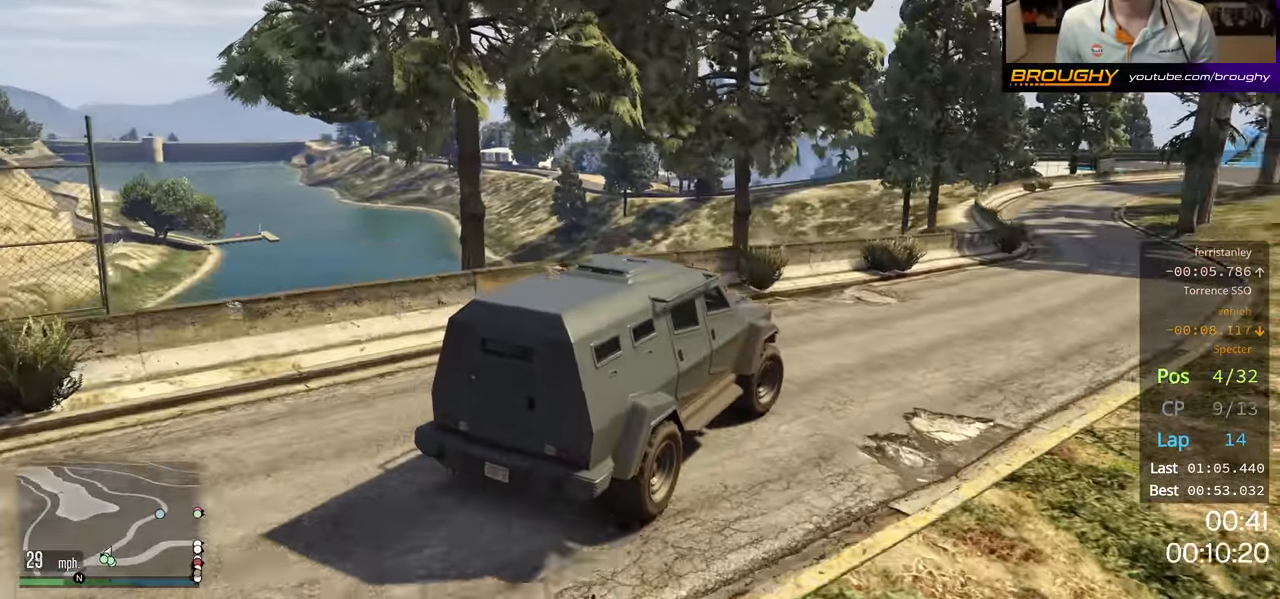
{"buttons": ["R2"], "left_stick": "center", "right_stick": "center", "events": [[417, "left_stick", "center"]]}
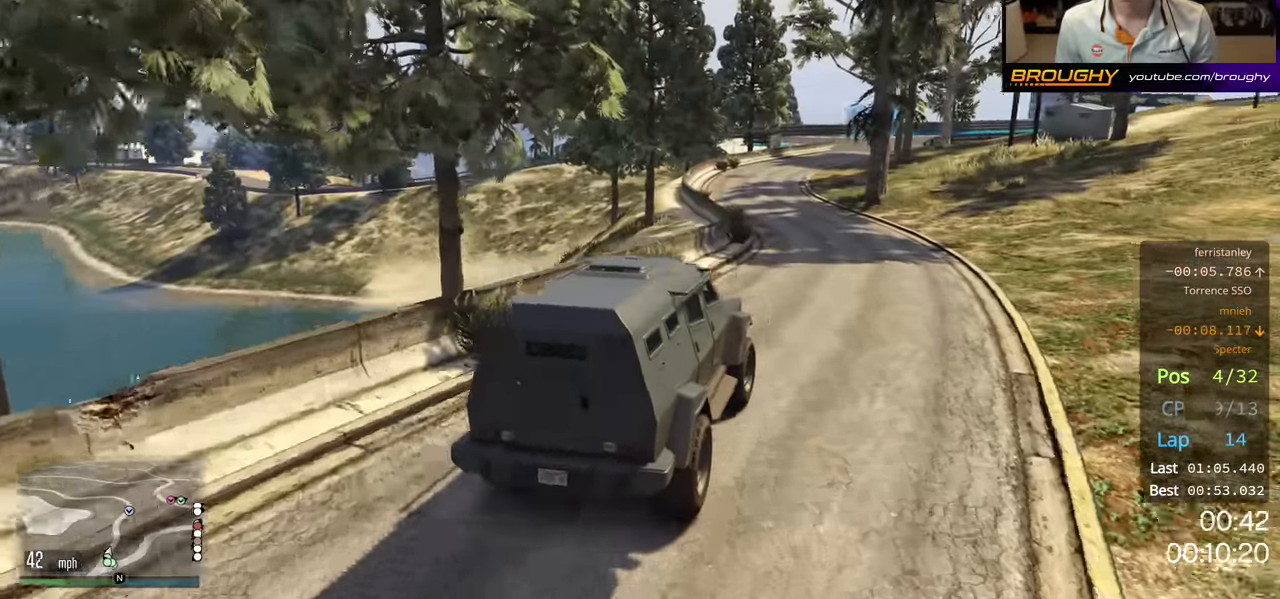
{"buttons": ["R2"], "left_stick": "up-left", "right_stick": "center", "events": [[434, "left_stick", "up-left"]]}
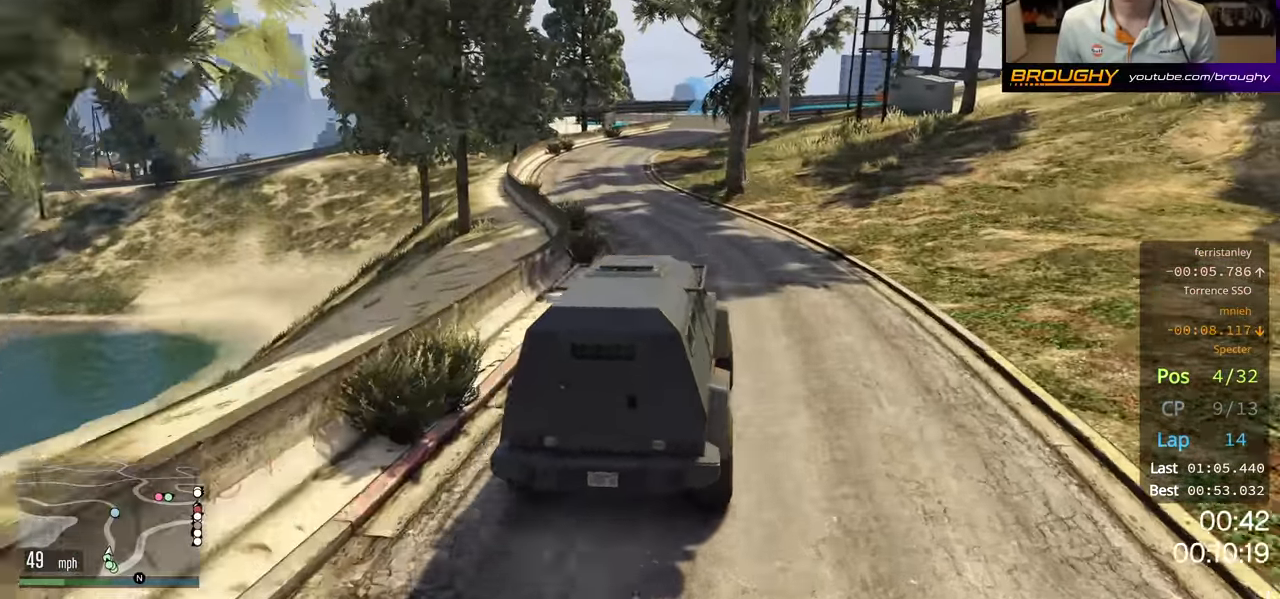
{"buttons": ["R2"], "left_stick": "center", "right_stick": "center", "events": [[67, "left_stick", "center"]]}
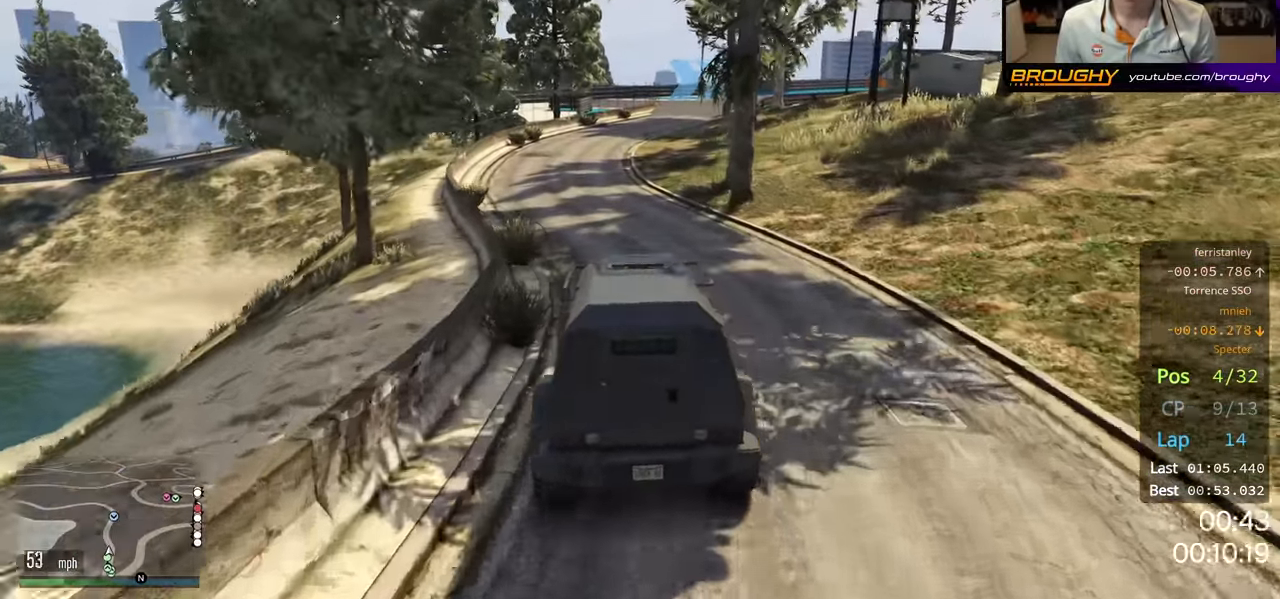
{"buttons": ["R2"], "left_stick": "center", "right_stick": "center", "events": [[284, "left_stick", "up-left"], [384, "left_stick", "center"]]}
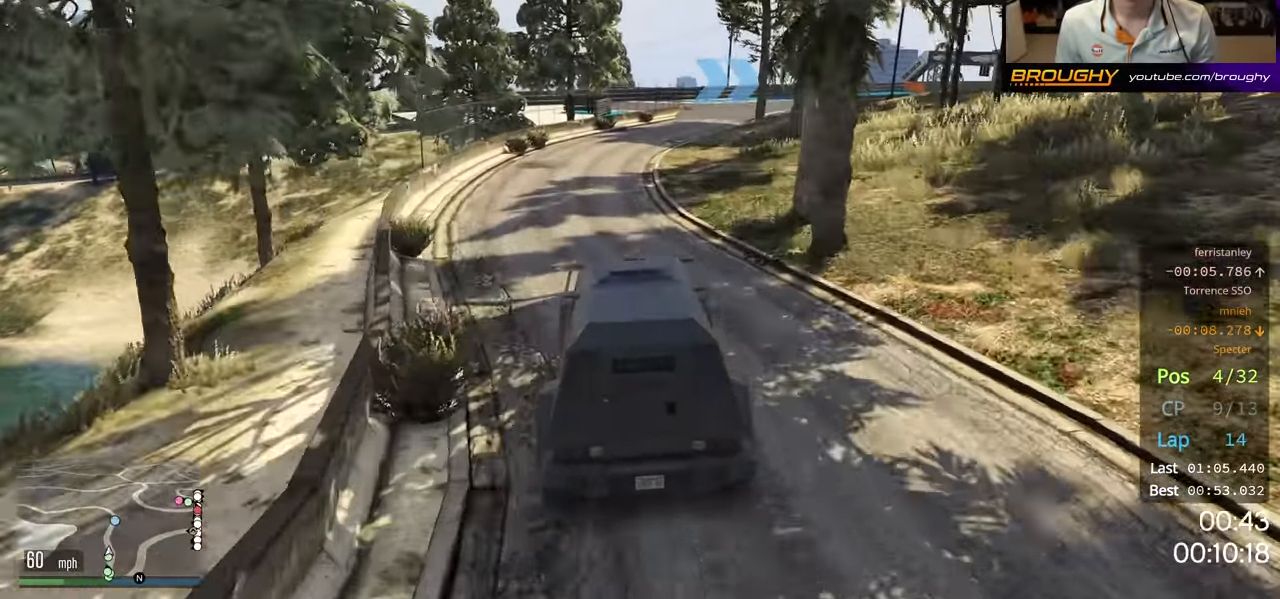
{"buttons": ["R2"], "left_stick": "right", "right_stick": "center", "events": [[367, "left_stick", "right"]]}
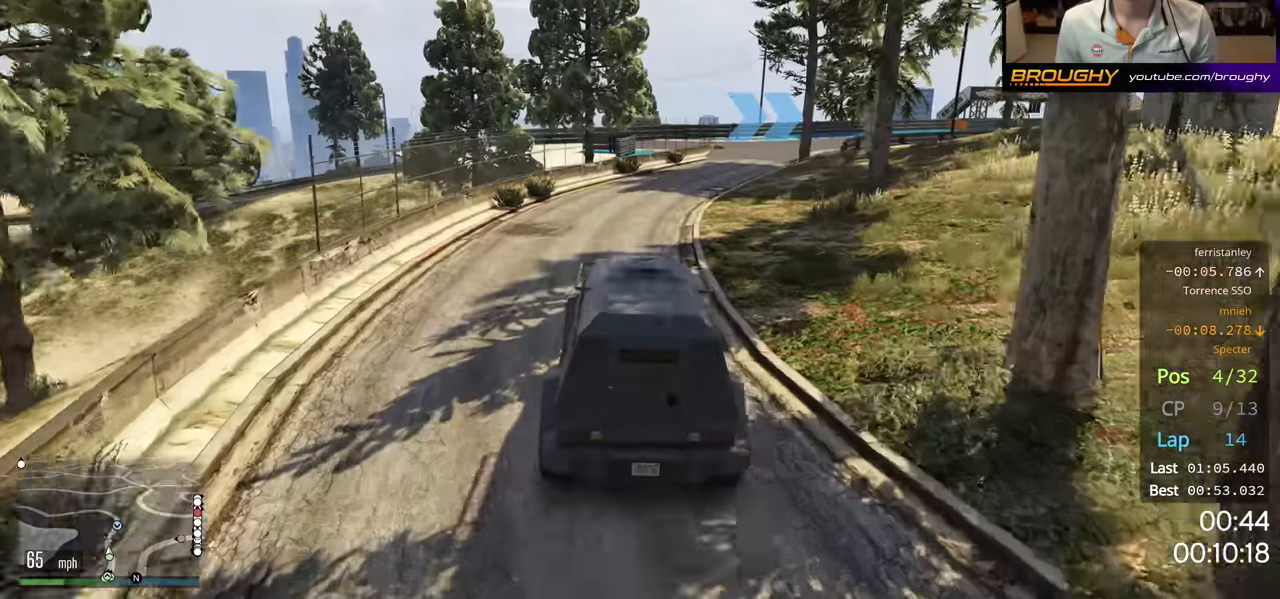
{"buttons": ["R2"], "left_stick": "right", "right_stick": "center", "events": [[16, "left_stick", "center"], [183, "left_stick", "right"], [333, "left_stick", "center"], [416, "left_stick", "right"]]}
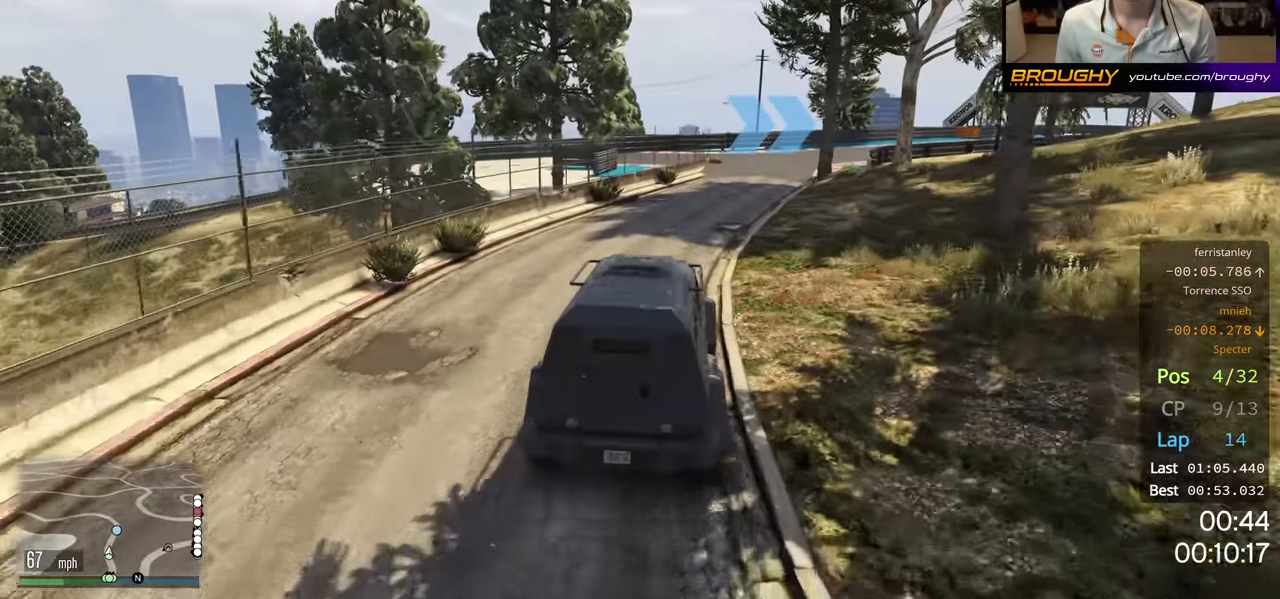
{"buttons": ["R2"], "left_stick": "center", "right_stick": "center", "events": [[66, "left_stick", "center"]]}
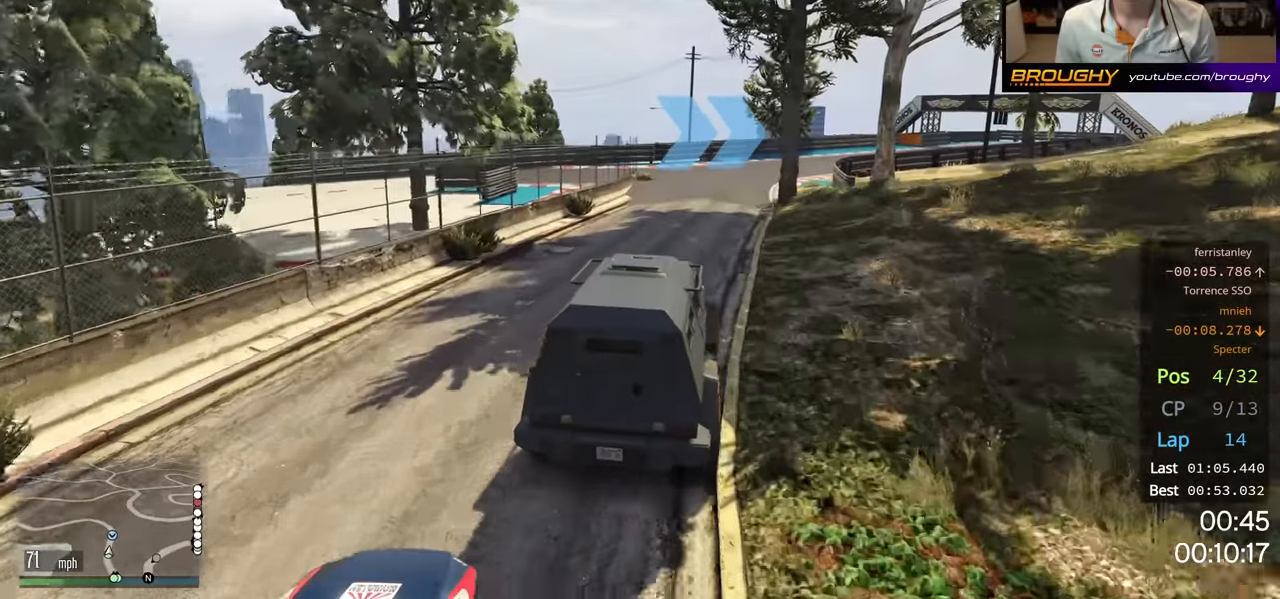
{"buttons": ["R2"], "left_stick": "right", "right_stick": "center", "events": [[233, "left_stick", "right"]]}
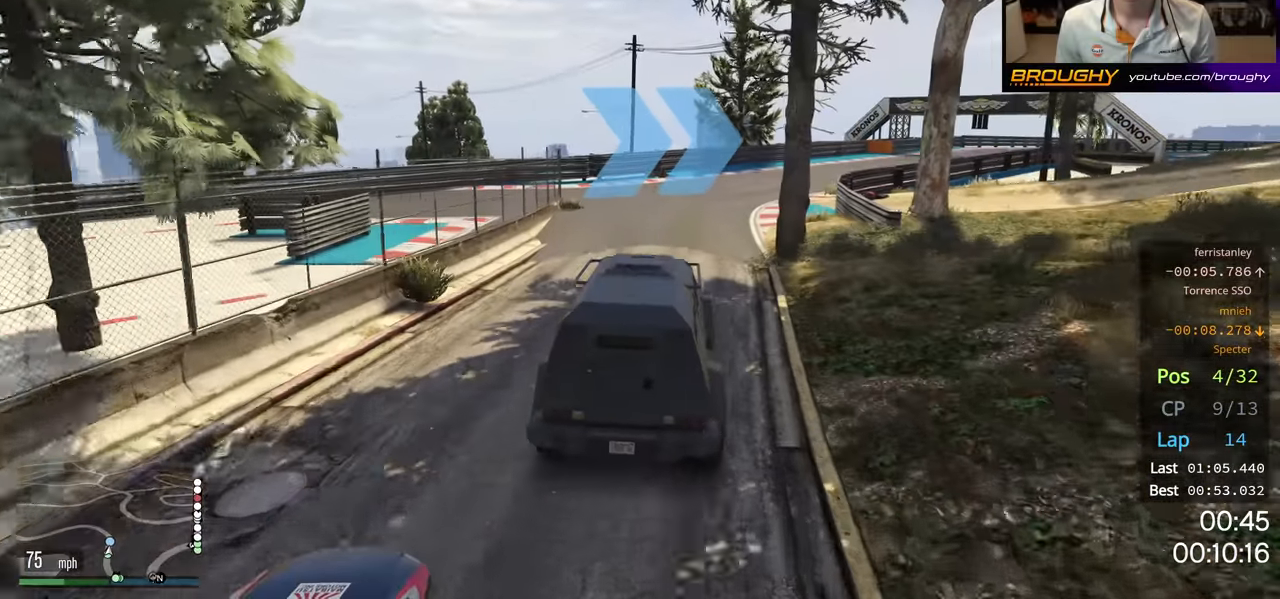
{"buttons": ["R2"], "left_stick": "right", "right_stick": "center", "events": [[250, "left_stick", "center"], [383, "left_stick", "right"]]}
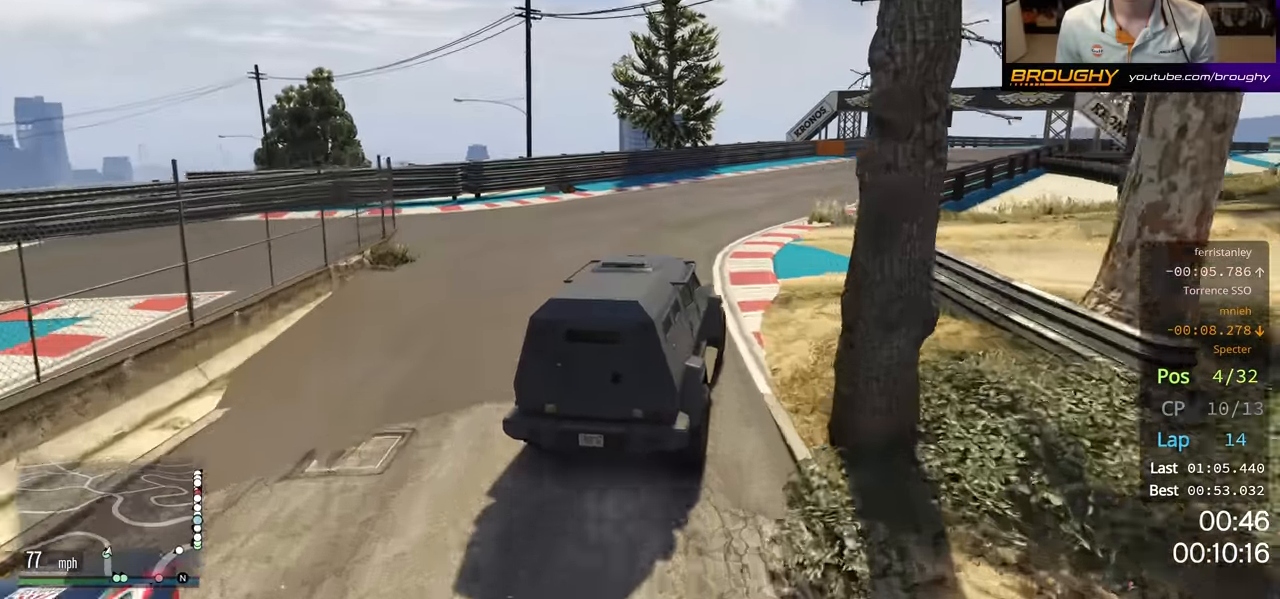
{"buttons": ["R2"], "left_stick": "right", "right_stick": "center", "events": [[83, "left_stick", "center"], [216, "left_stick", "right"]]}
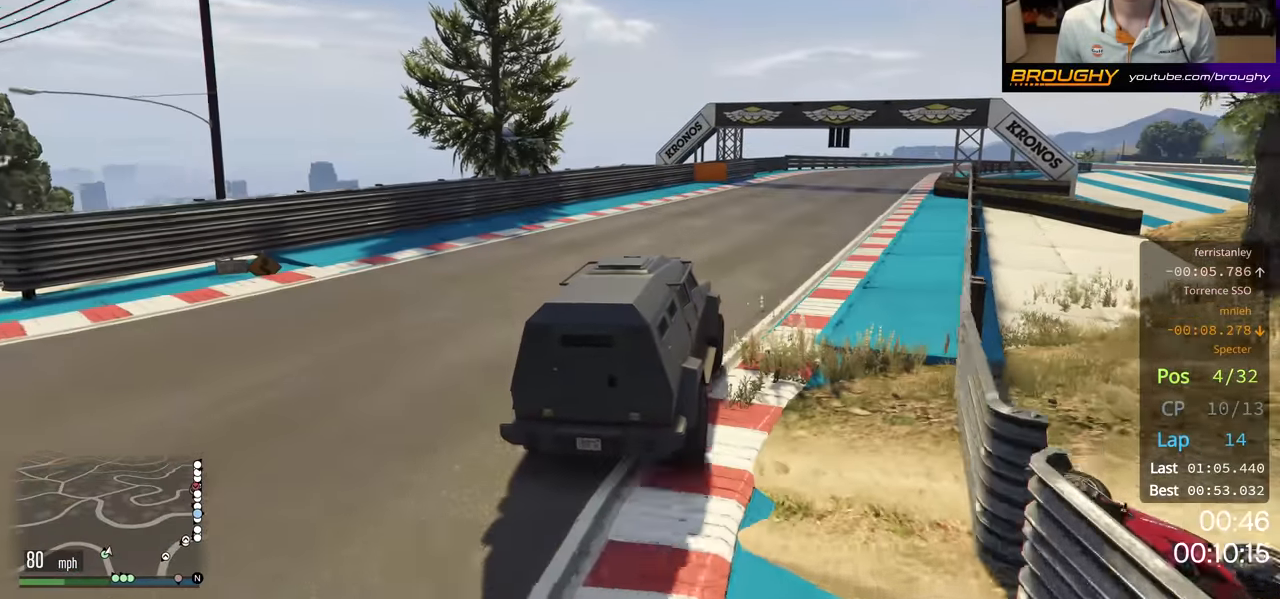
{"buttons": ["R2"], "left_stick": "right", "right_stick": "center", "events": [[150, "left_stick", "center"], [333, "left_stick", "right"]]}
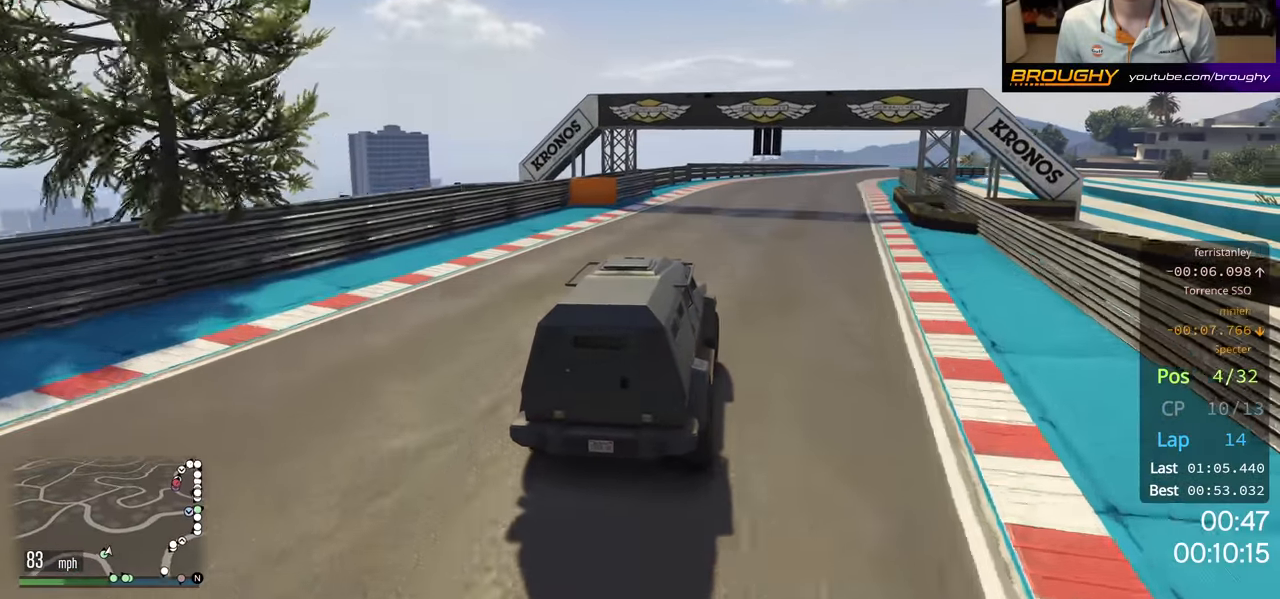
{"buttons": ["R2"], "left_stick": "right", "right_stick": "center", "events": [[150, "left_stick", "center"], [433, "left_stick", "right"]]}
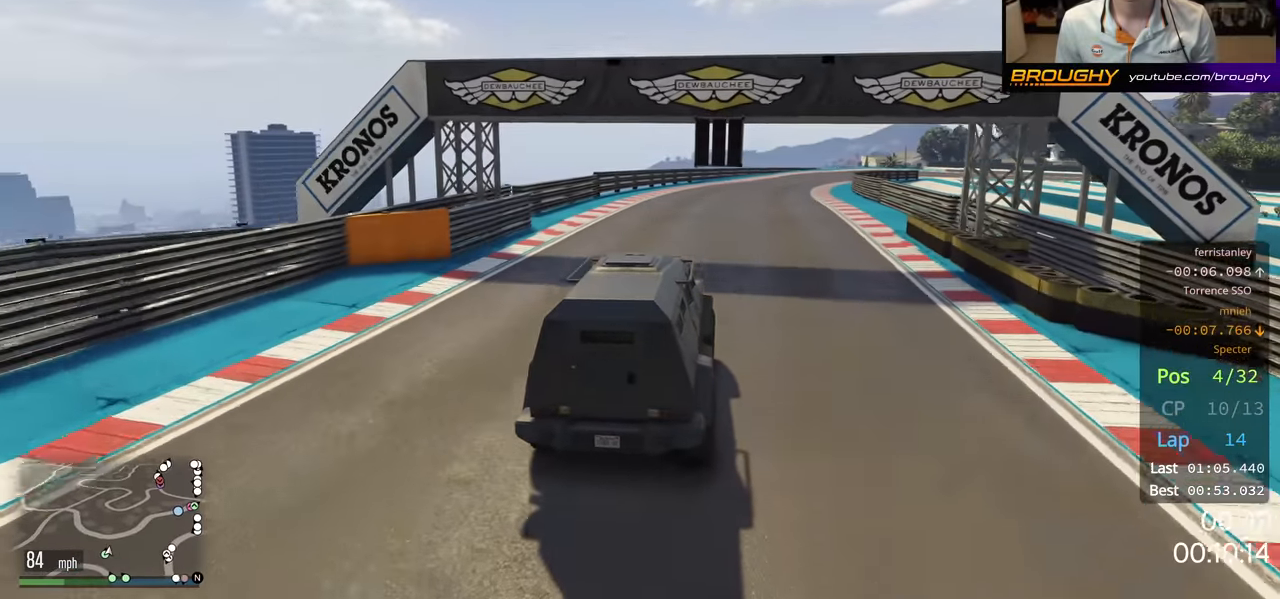
{"buttons": ["R2"], "left_stick": "right", "right_stick": "center", "events": [[83, "left_stick", "center"], [500, "left_stick", "right"]]}
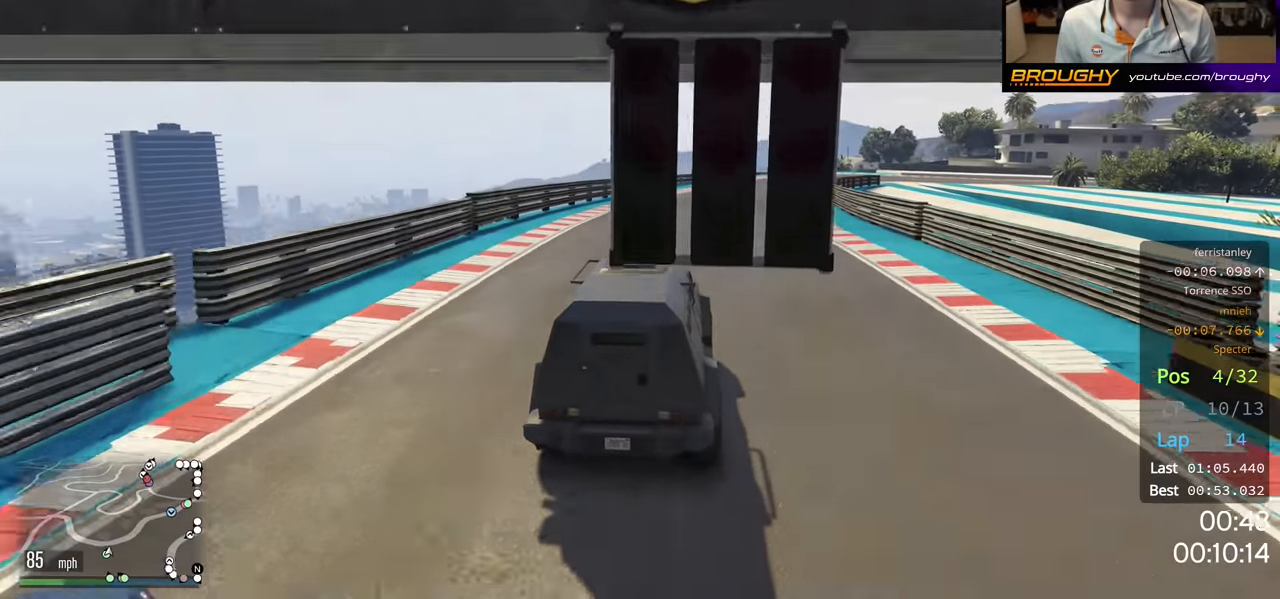
{"buttons": ["R2"], "left_stick": "right", "right_stick": "center", "events": [[166, "left_stick", "center"], [383, "left_stick", "right"]]}
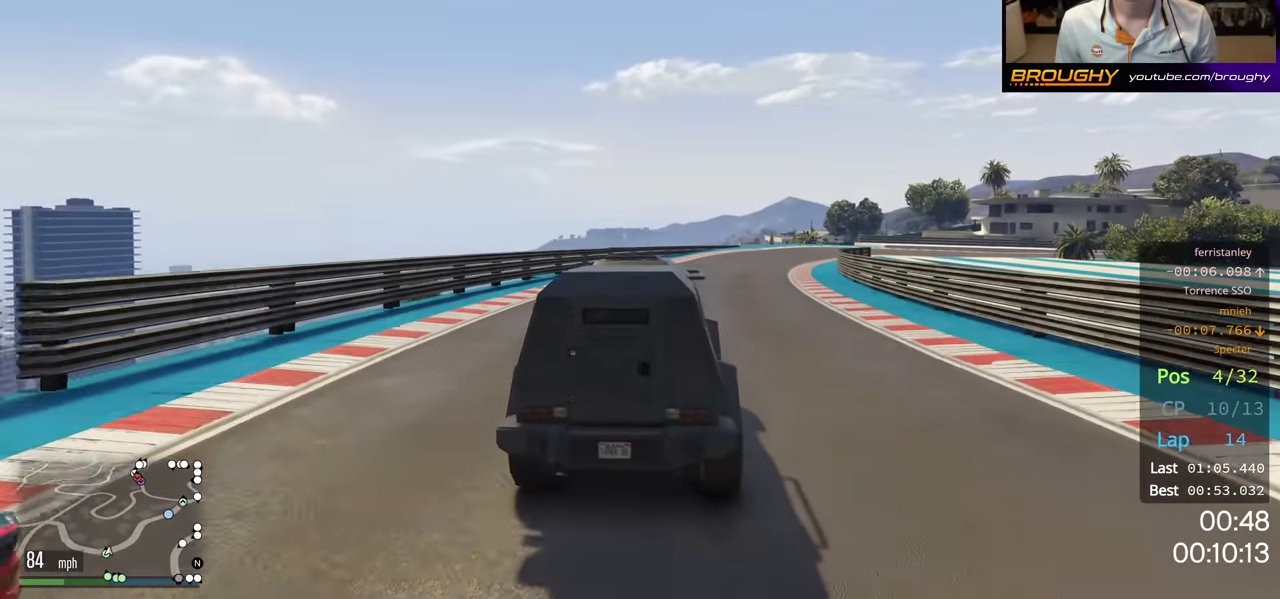
{"buttons": ["R2"], "left_stick": "right", "right_stick": "center", "events": [[33, "left_stick", "center"], [483, "left_stick", "right"]]}
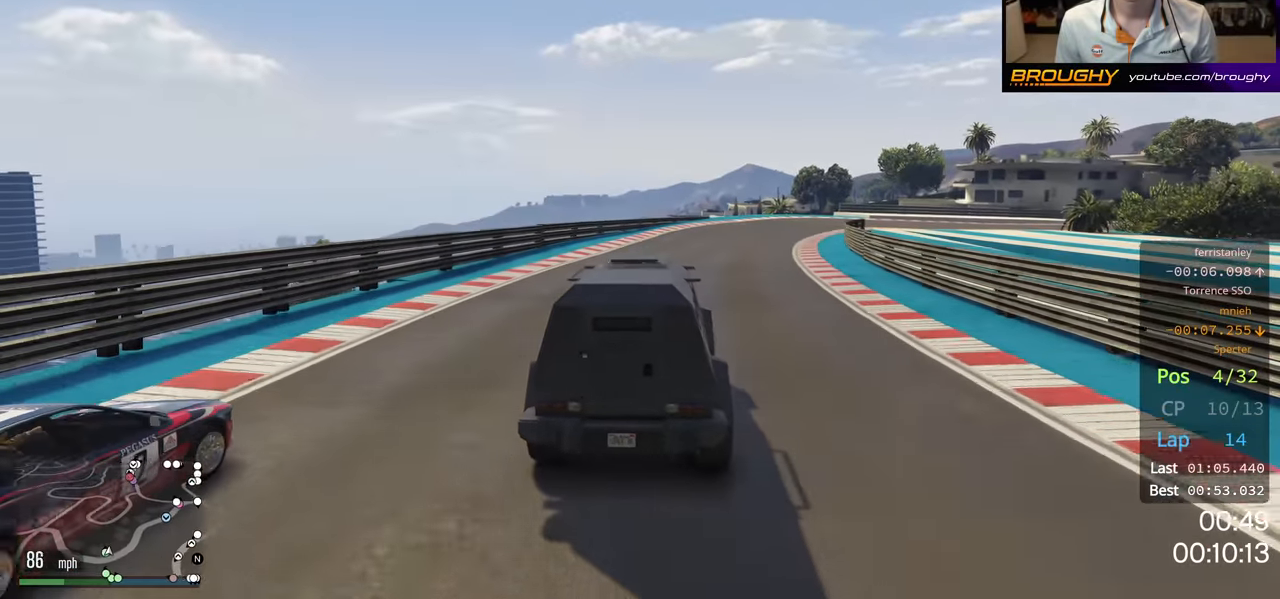
{"buttons": ["R2"], "left_stick": "right", "right_stick": "center", "events": [[216, "left_stick", "center"], [366, "left_stick", "right"]]}
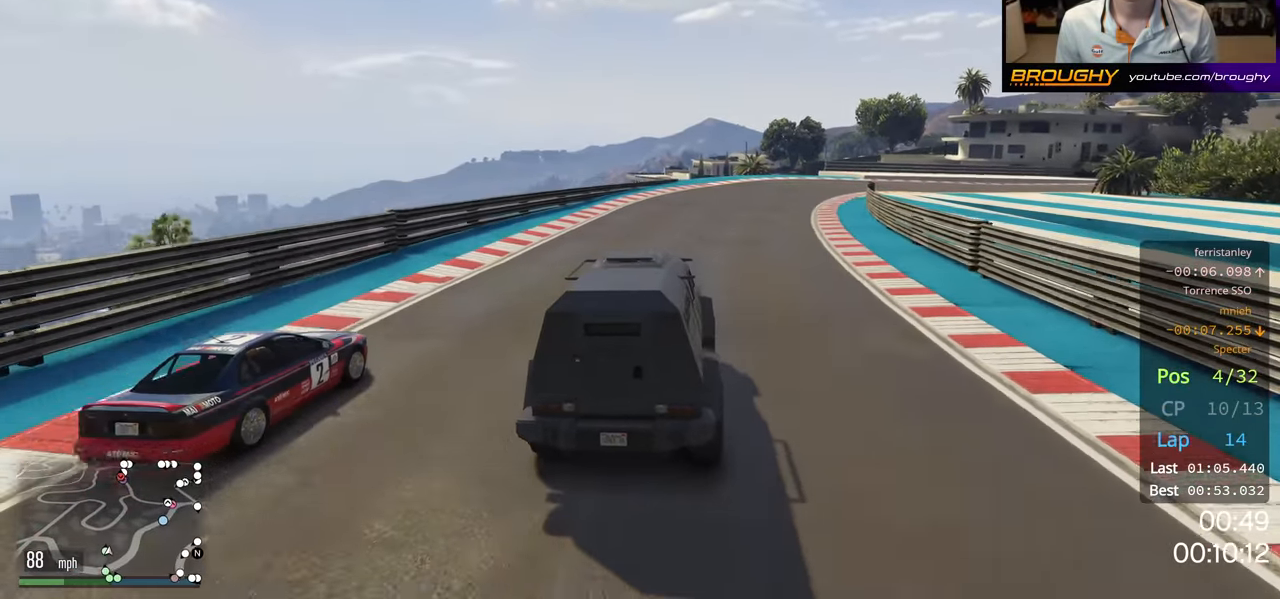
{"buttons": ["R2"], "left_stick": "right", "right_stick": "center", "events": [[50, "left_stick", "center"], [250, "left_stick", "right"]]}
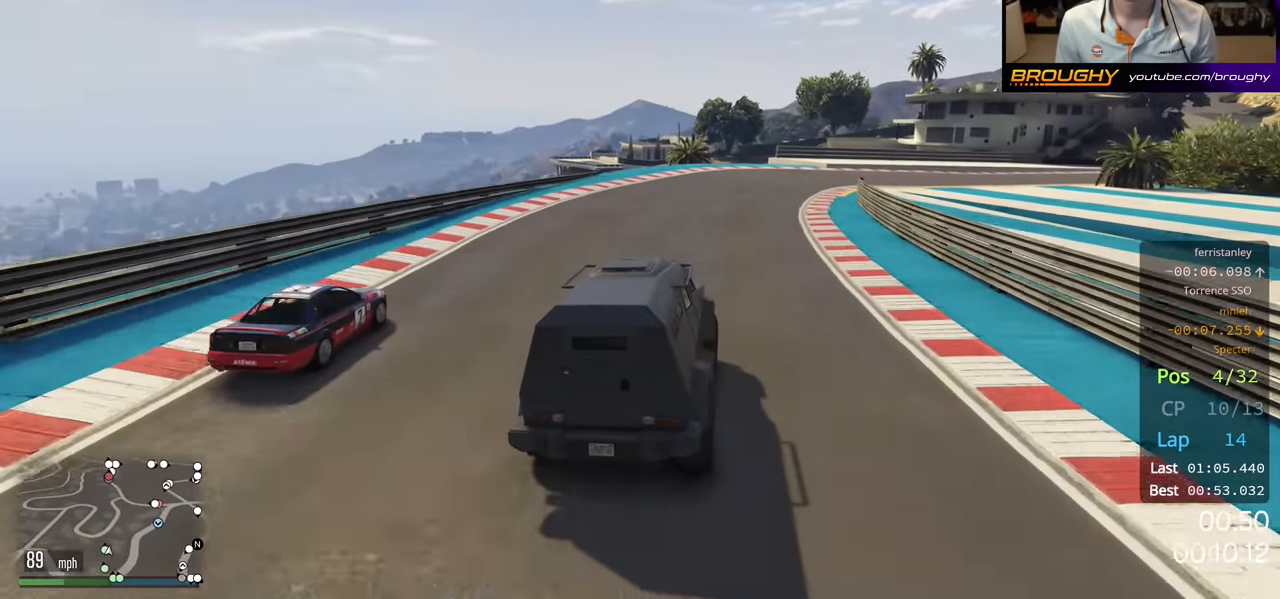
{"buttons": ["R2"], "left_stick": "right", "right_stick": "center", "events": [[166, "left_stick", "center"], [333, "left_stick", "right"]]}